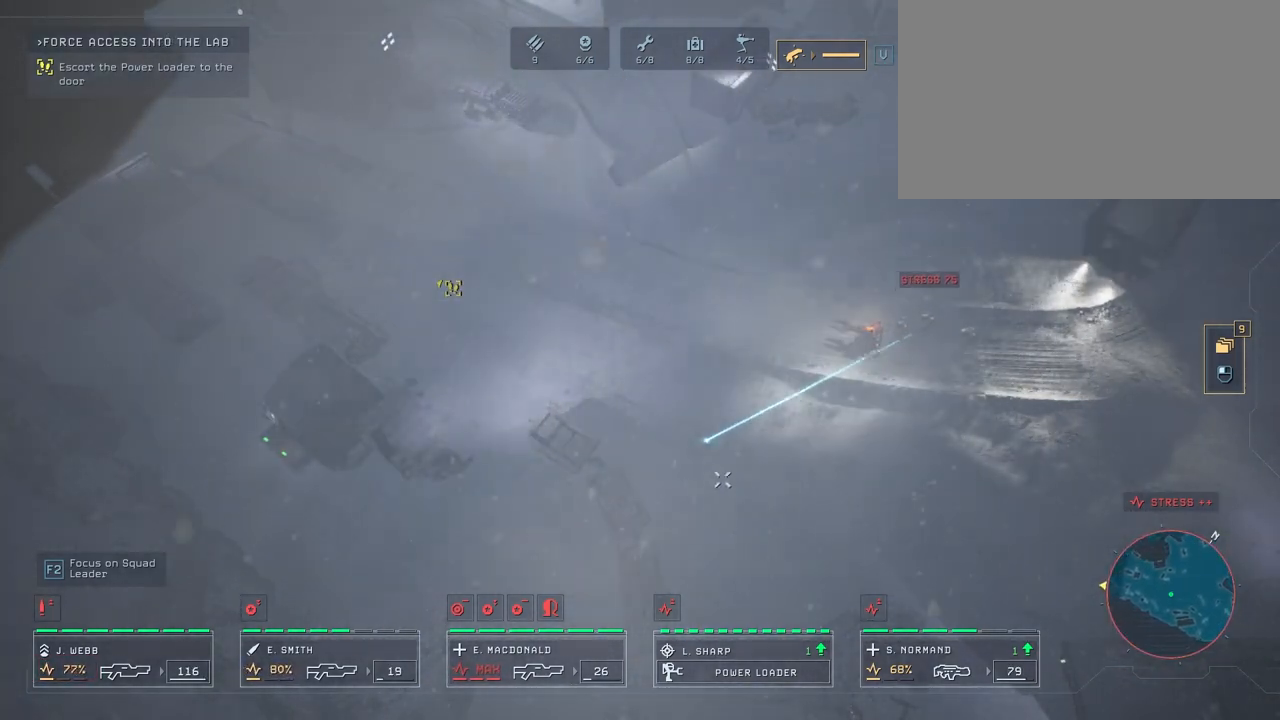
Gameplay with keyboard and mouse; each line is a JSON object with the keys and mouse buttons held at the frame after it. "events" lists presses ("down") and releases ("up") of "1", "2", "3", "4", "5", "a", "alt", "c", "caps_lock", "ctrl", "d", "e", "f", "g", "q", "r", "s", "shift", "space", "t", "tab", "v", "w", "x", "z", "mouse_left", "mouse_wheel" and "mouse_right" between this image and that frame as [ms after this image, input, new state], when the widget could be followed in between. "mouse_left", "mouse_wheel", "mouse_right" = the "left", "wheel", "right" buttons of the "mouse" list. No other keys are recorded. "wheel" means that the mouse wheel is clicked or scrolled. "mouse_move" is the direction in which the mouse moves at that frame (one of eight, or "still"), when it could be read.
{"keys": [], "mouse": [], "mouse_move": "still", "events": []}
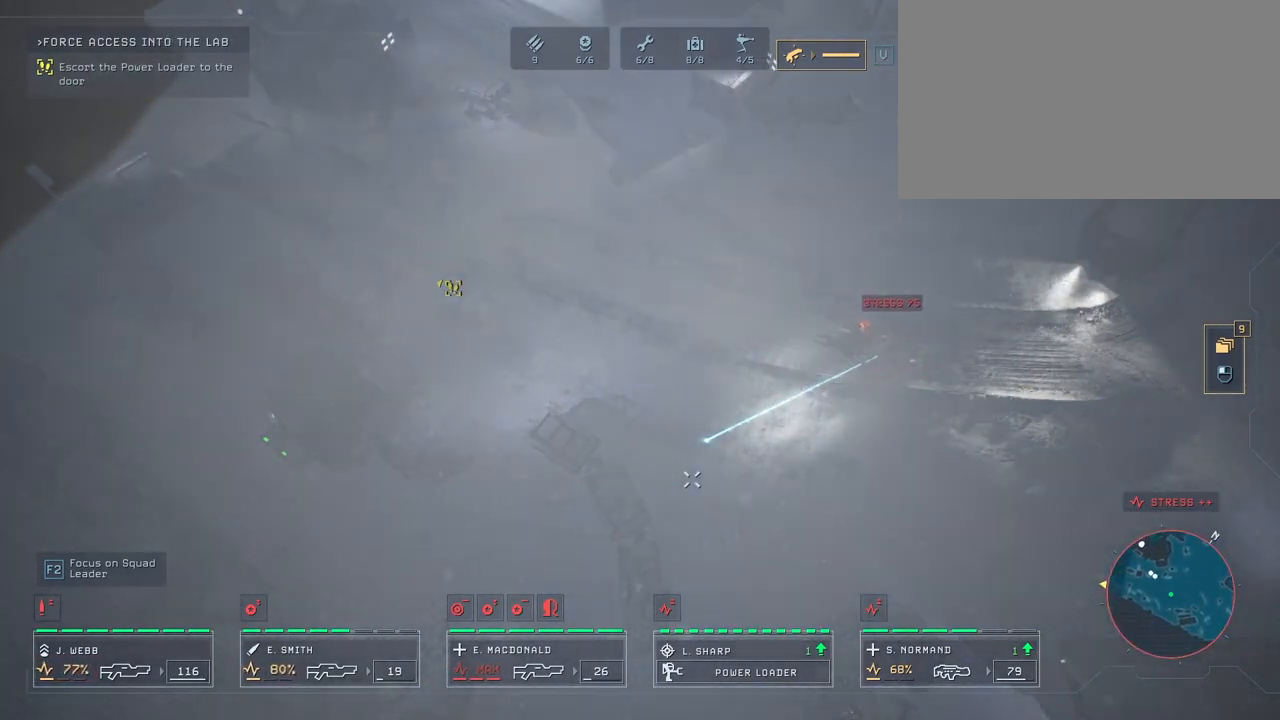
{"keys": [], "mouse": [], "mouse_move": "still", "events": []}
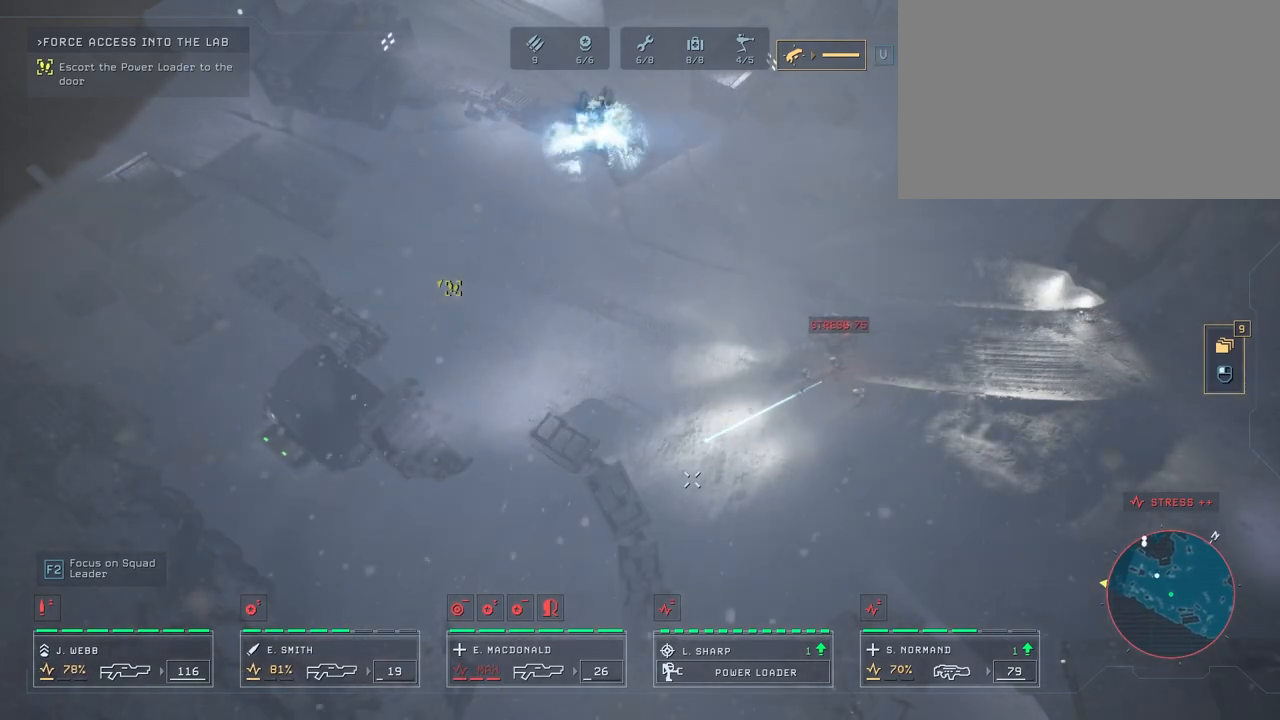
{"keys": [], "mouse": [], "mouse_move": "left", "events": []}
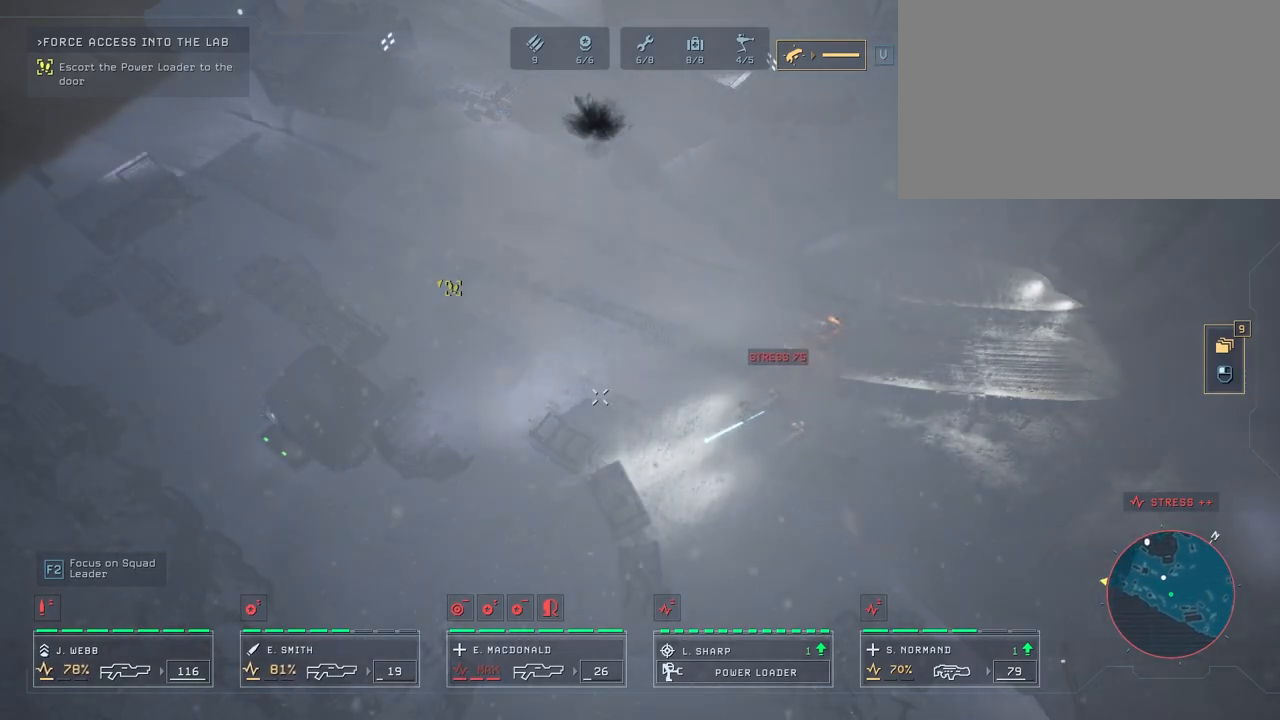
{"keys": [], "mouse": [], "mouse_move": "up", "events": []}
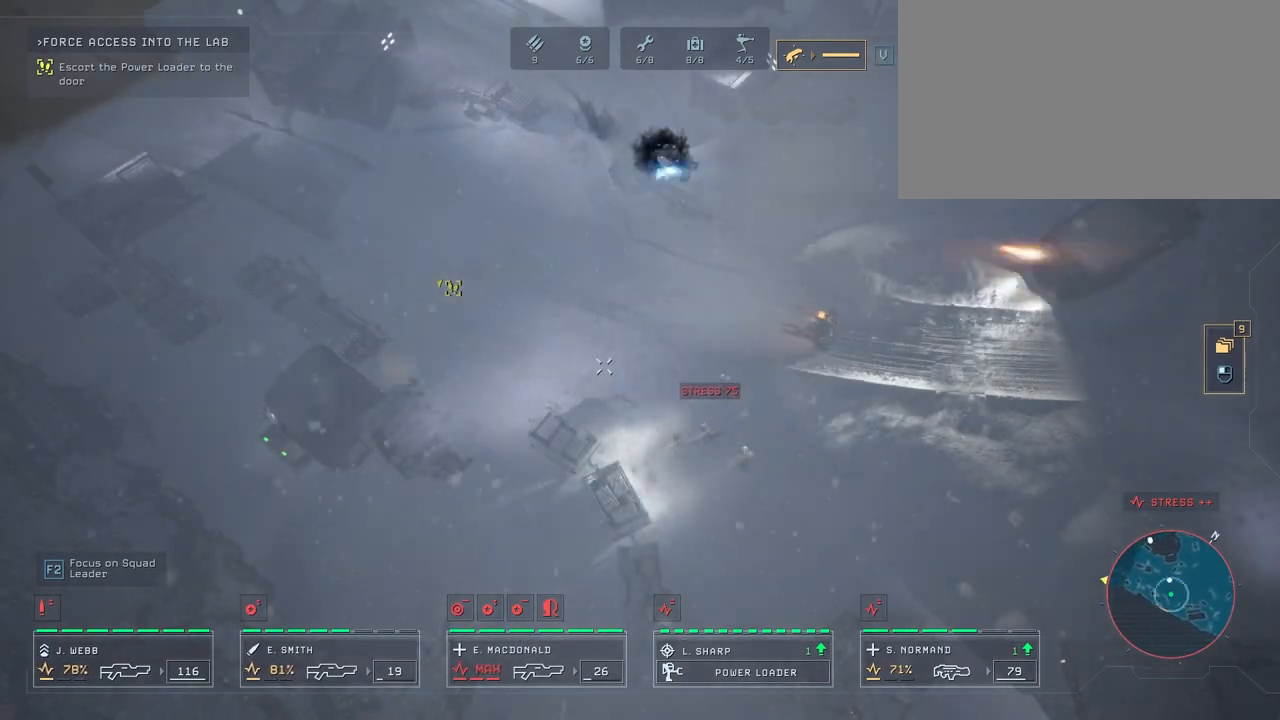
{"keys": [], "mouse": [], "mouse_move": "still", "events": [[267, "mouse_right", "down"], [383, "mouse_right", "up"]]}
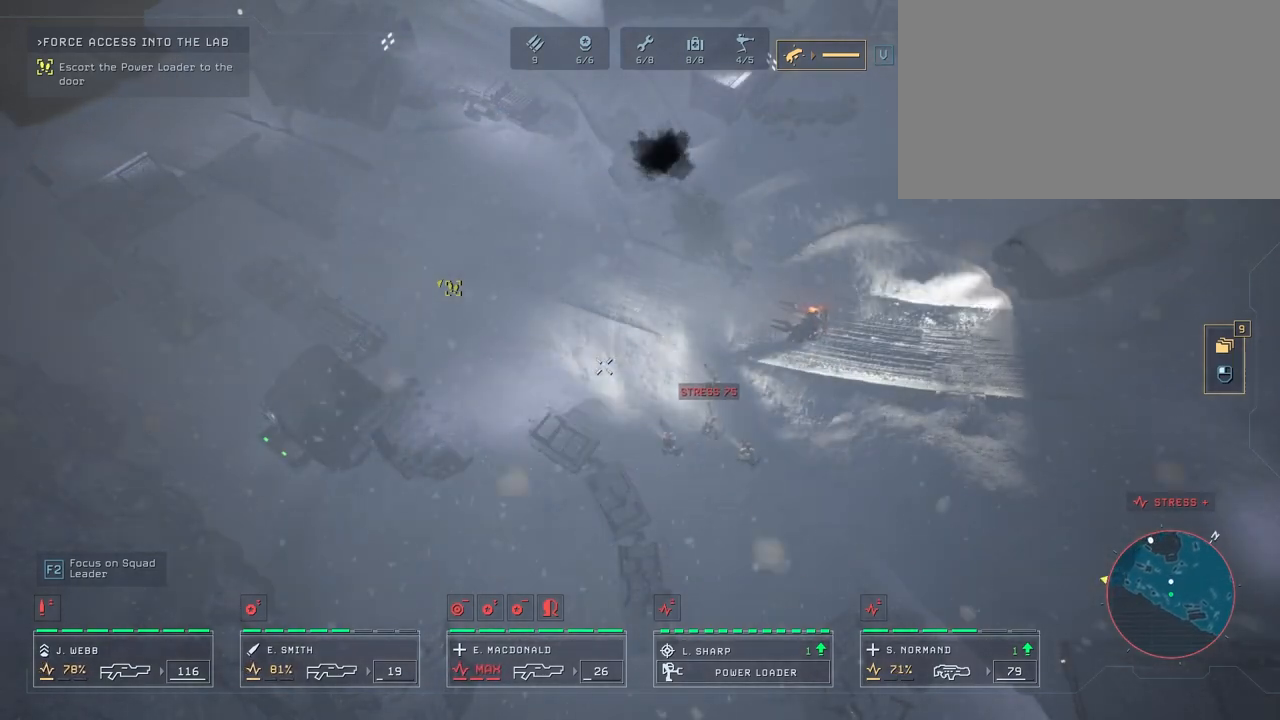
{"keys": [], "mouse": [], "mouse_move": "still", "events": []}
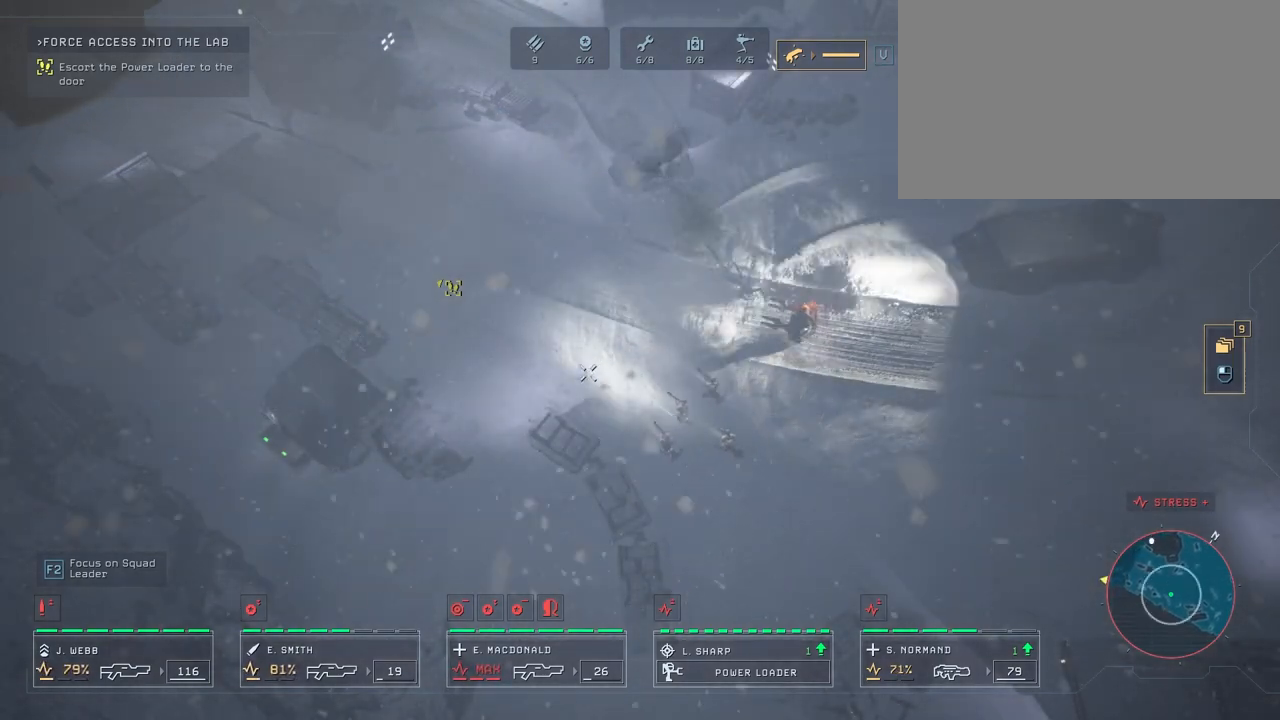
{"keys": [], "mouse": [], "mouse_move": "still", "events": []}
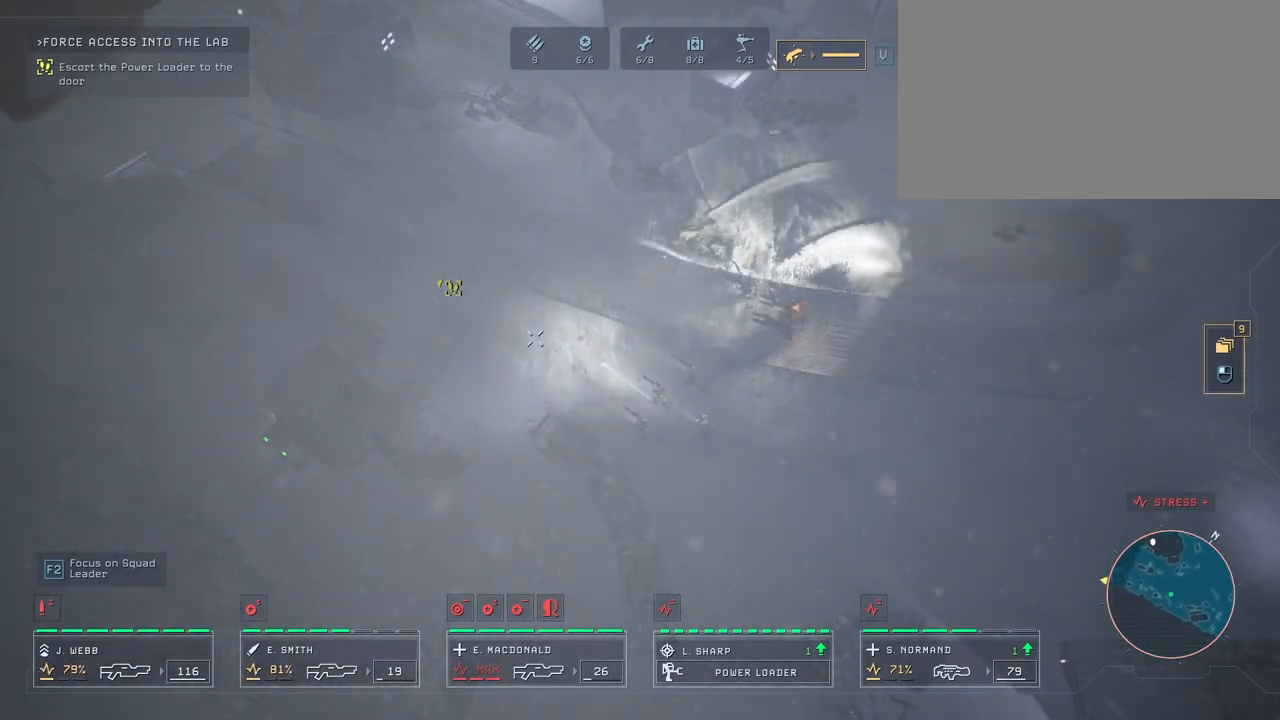
{"keys": ["a"], "mouse": [], "mouse_move": "still", "events": [[183, "a", "down"]]}
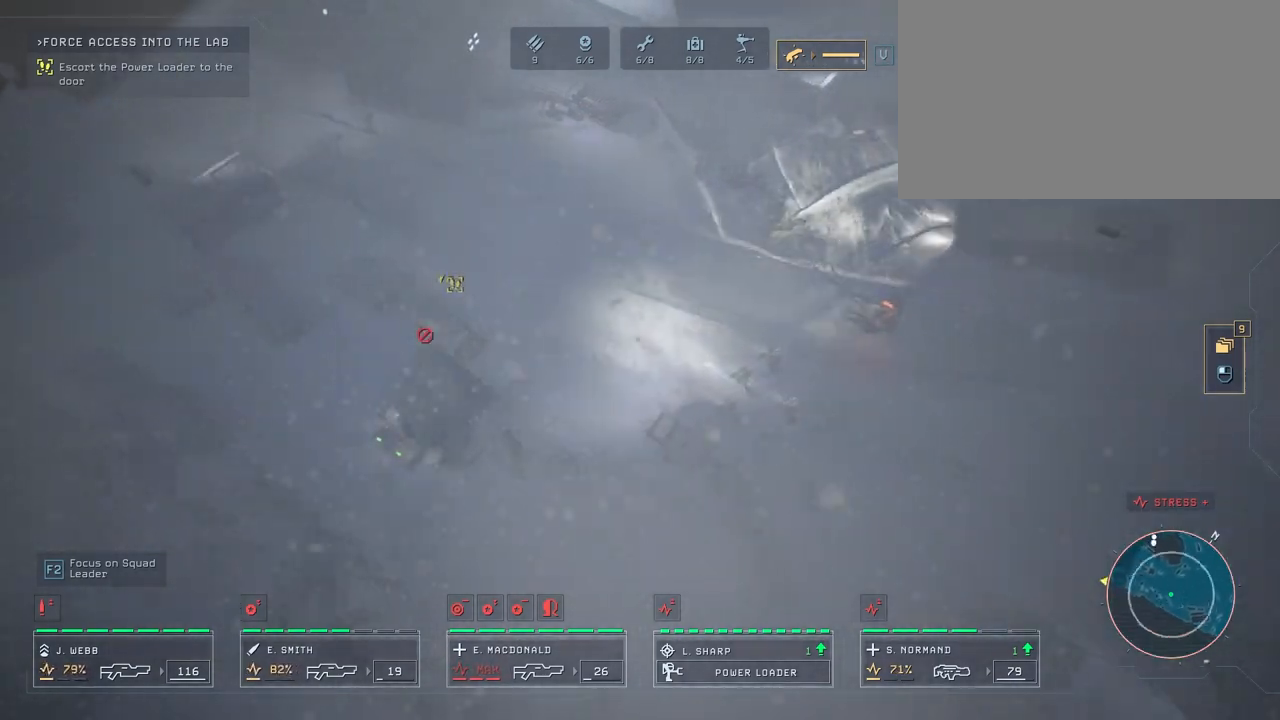
{"keys": [], "mouse": [], "mouse_move": "down-right", "events": [[33, "w", "down"], [83, "a", "up"], [183, "w", "up"]]}
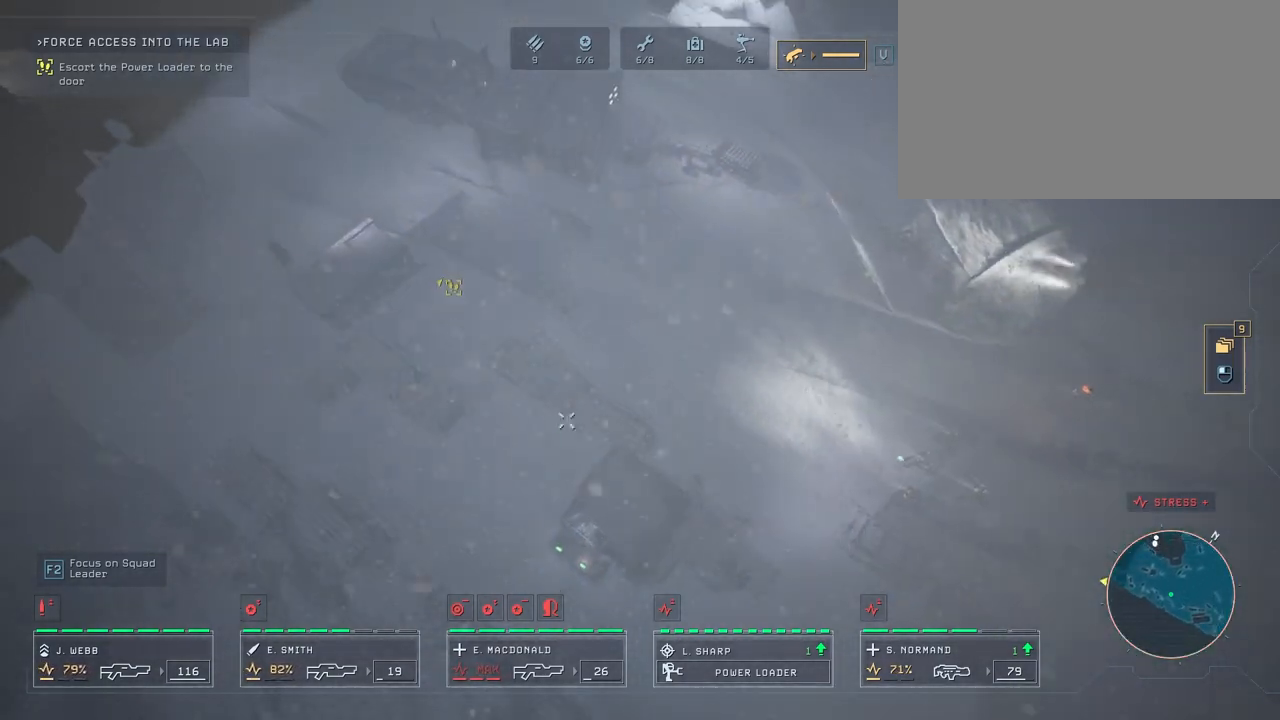
{"keys": [], "mouse": [], "mouse_move": "up", "events": [[117, "s", "down"], [300, "s", "up"]]}
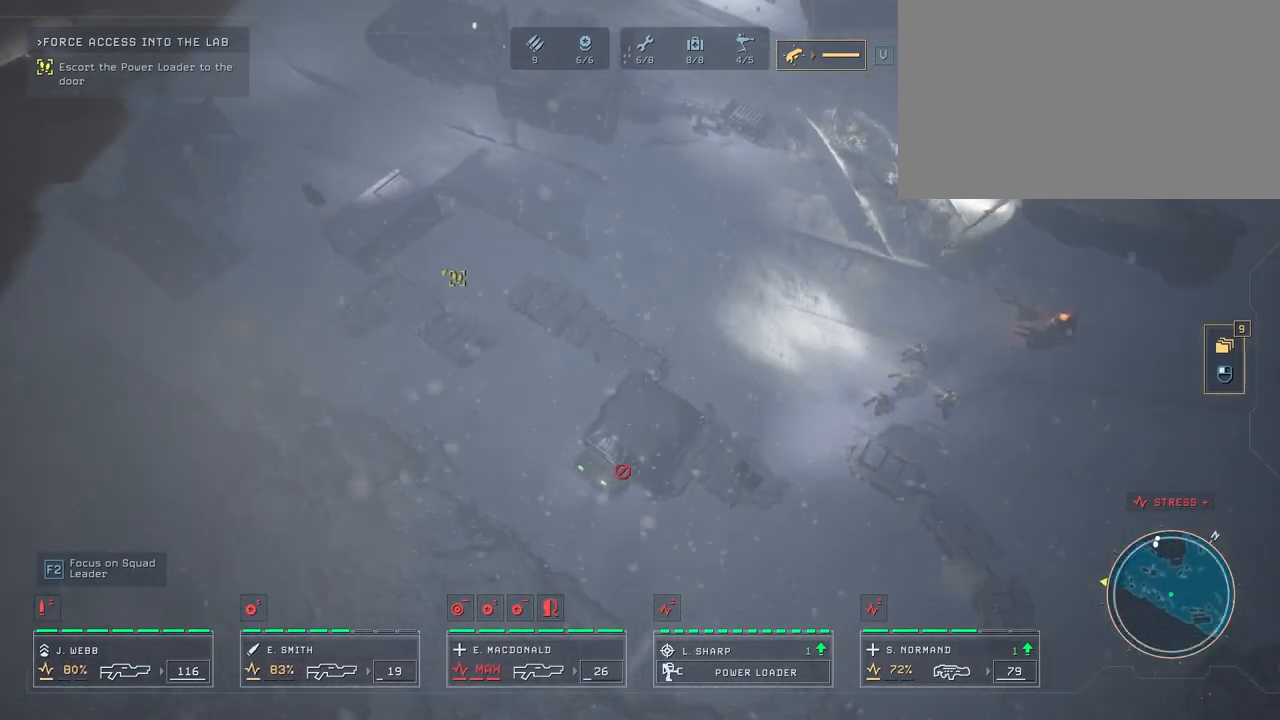
{"keys": [], "mouse": ["left"], "mouse_move": "still", "events": [[417, "mouse_left", "down"]]}
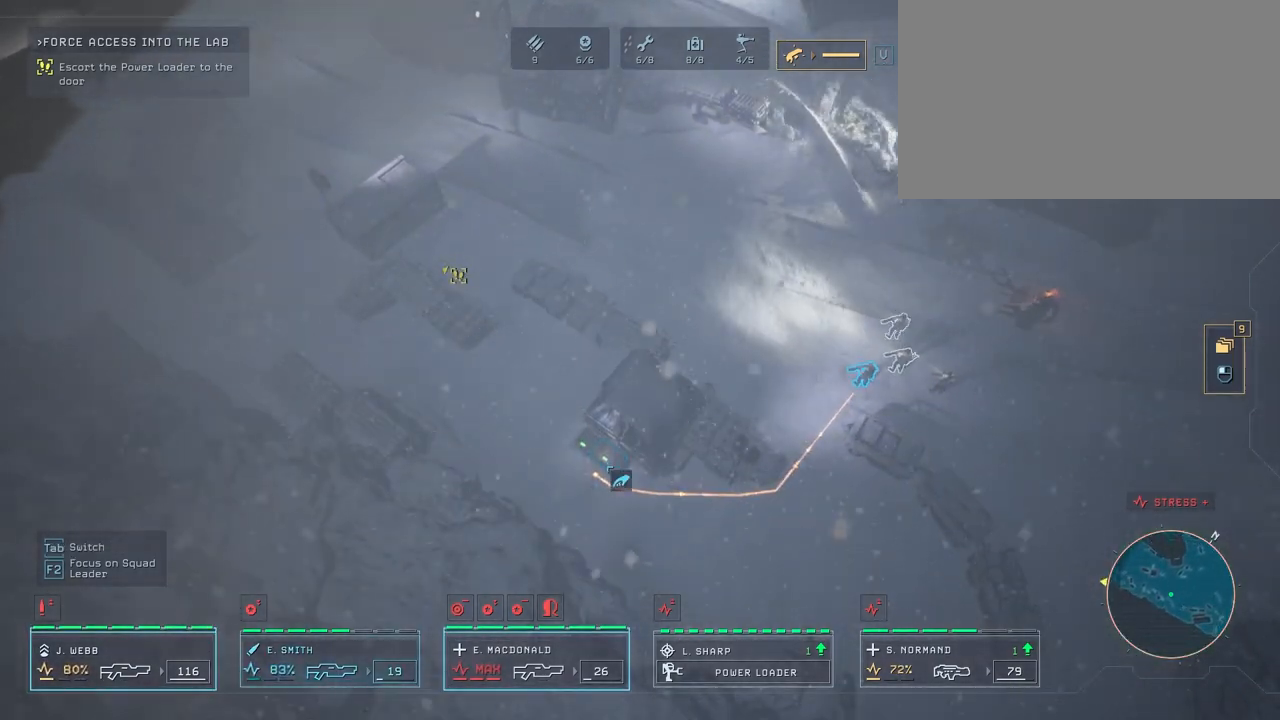
{"keys": [], "mouse": [], "mouse_move": "still", "events": [[17, "mouse_left", "up"]]}
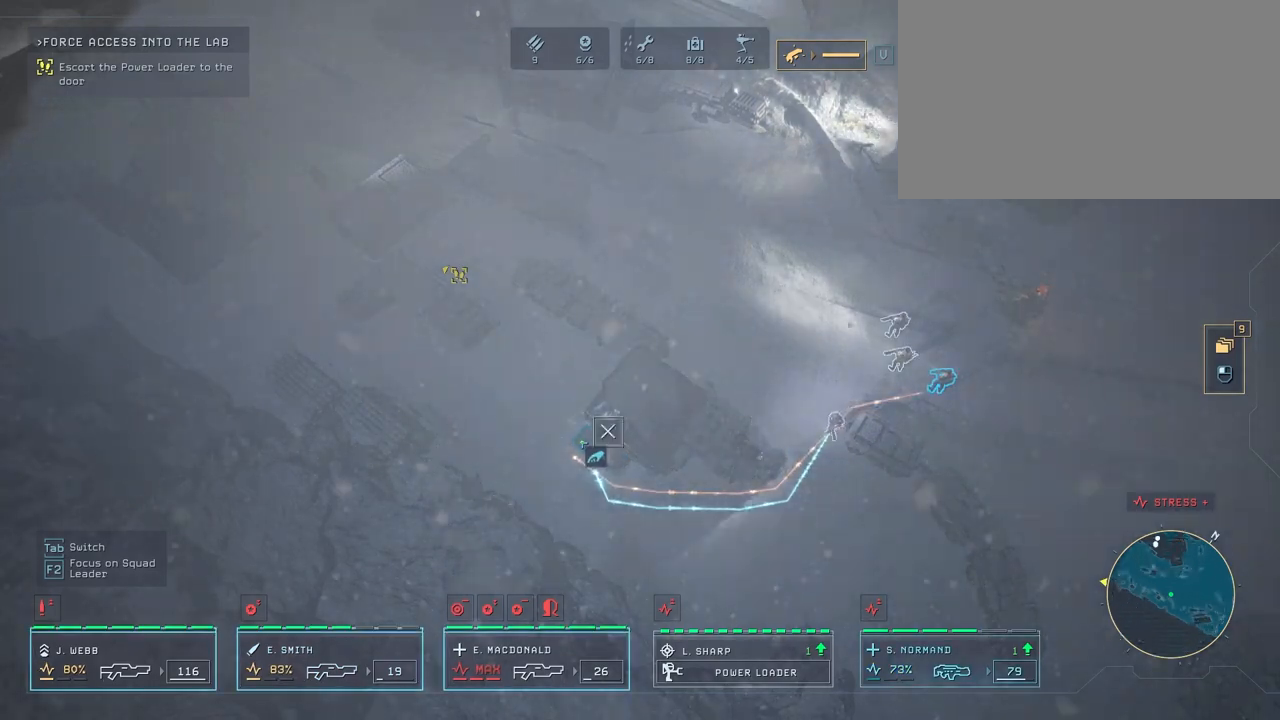
{"keys": [], "mouse": [], "mouse_move": "up-right", "events": [[50, "mouse_left", "down"], [183, "mouse_left", "up"]]}
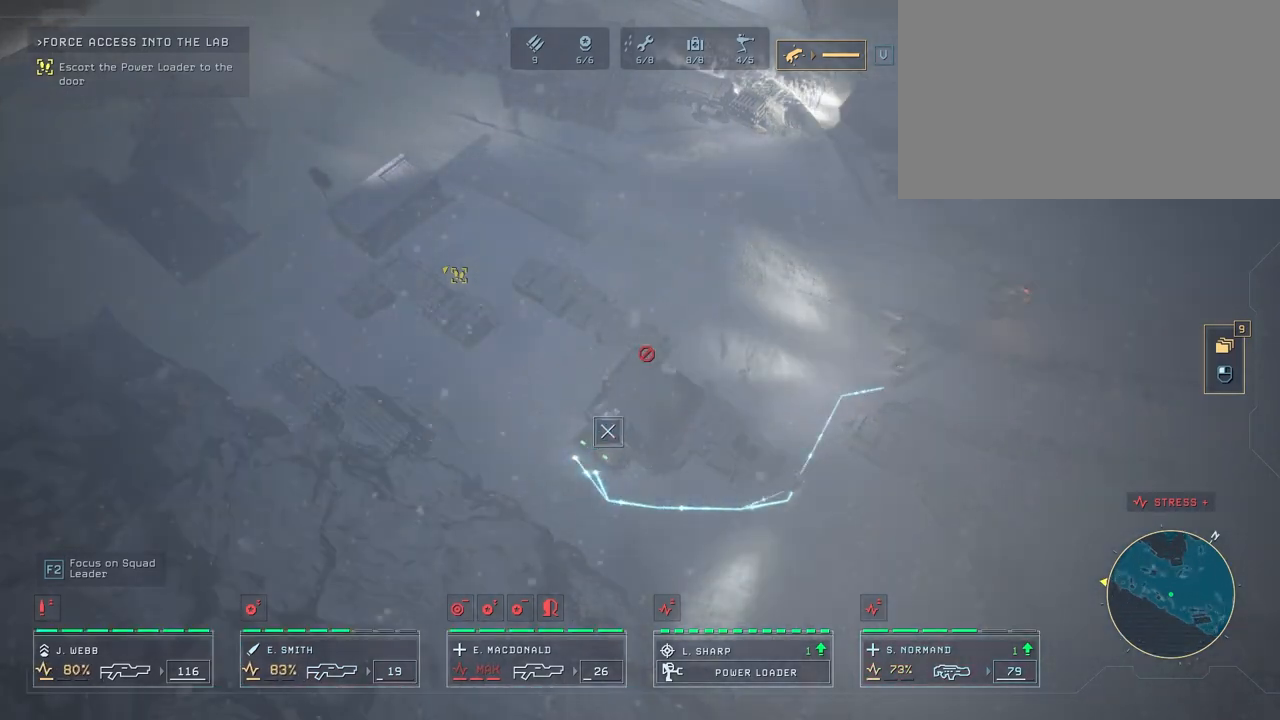
{"keys": [], "mouse": [], "mouse_move": "still", "events": []}
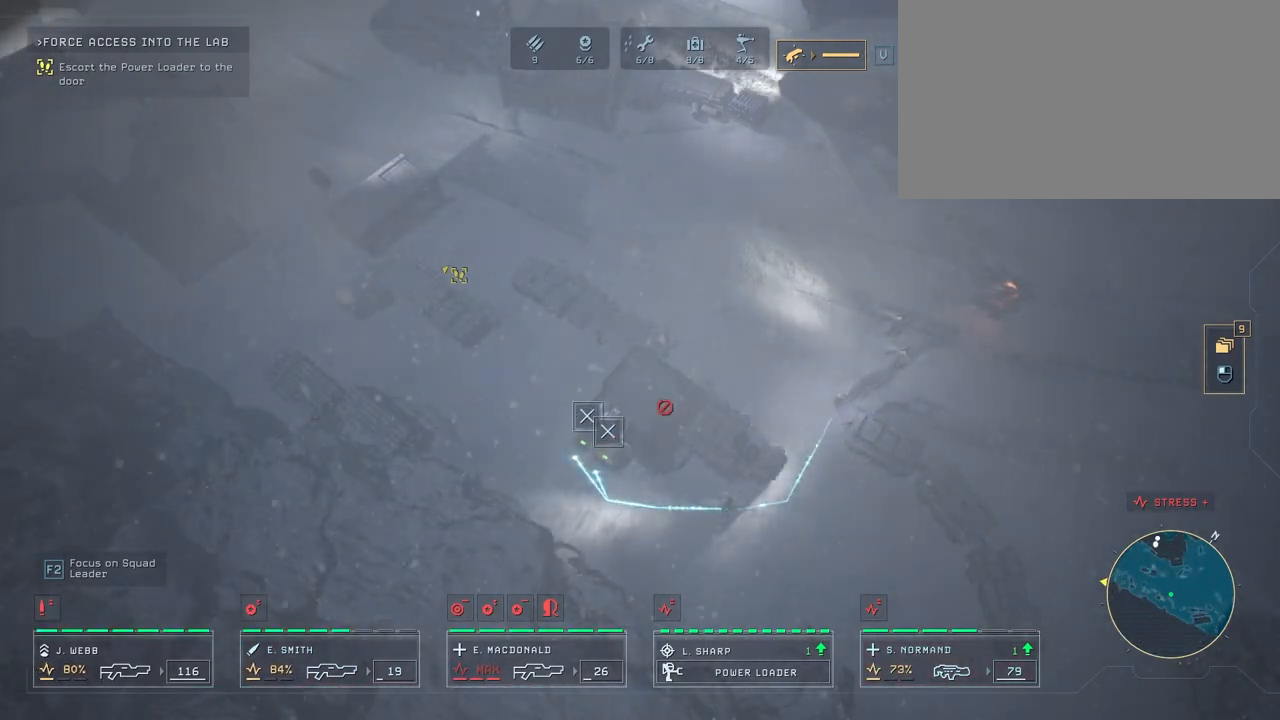
{"keys": [], "mouse": [], "mouse_move": "up-left", "events": []}
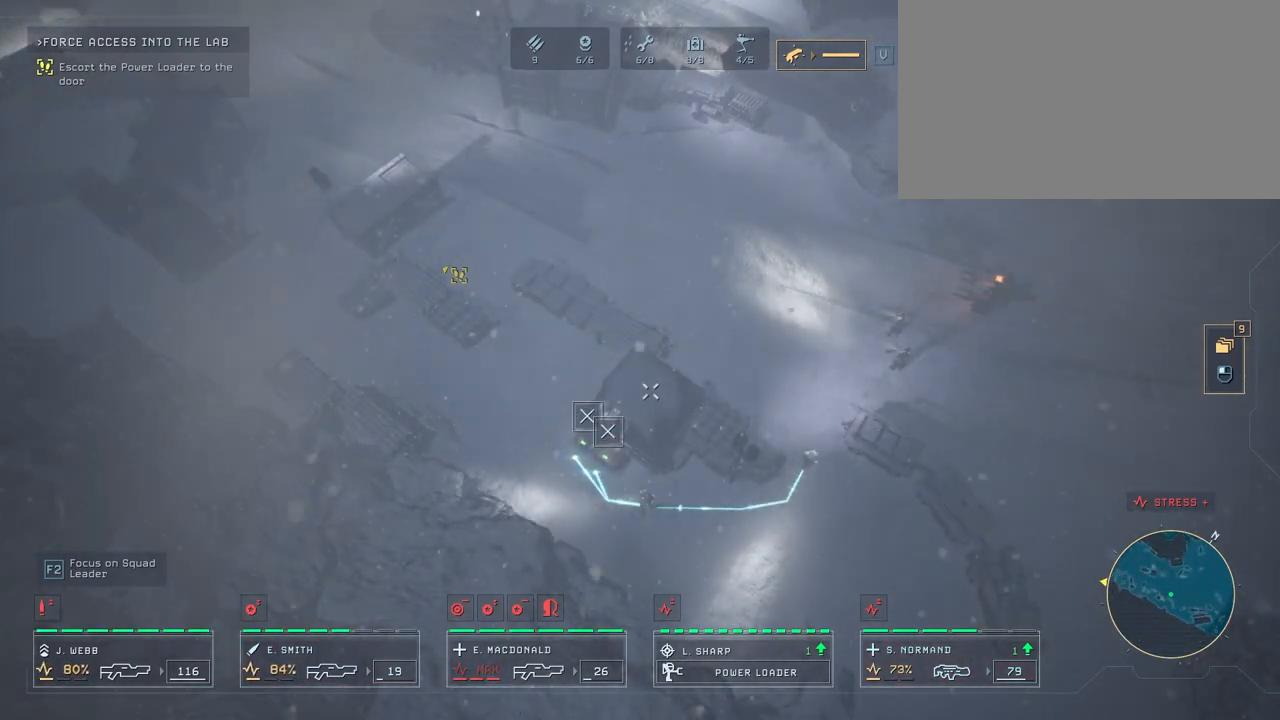
{"keys": [], "mouse": [], "mouse_move": "still", "events": []}
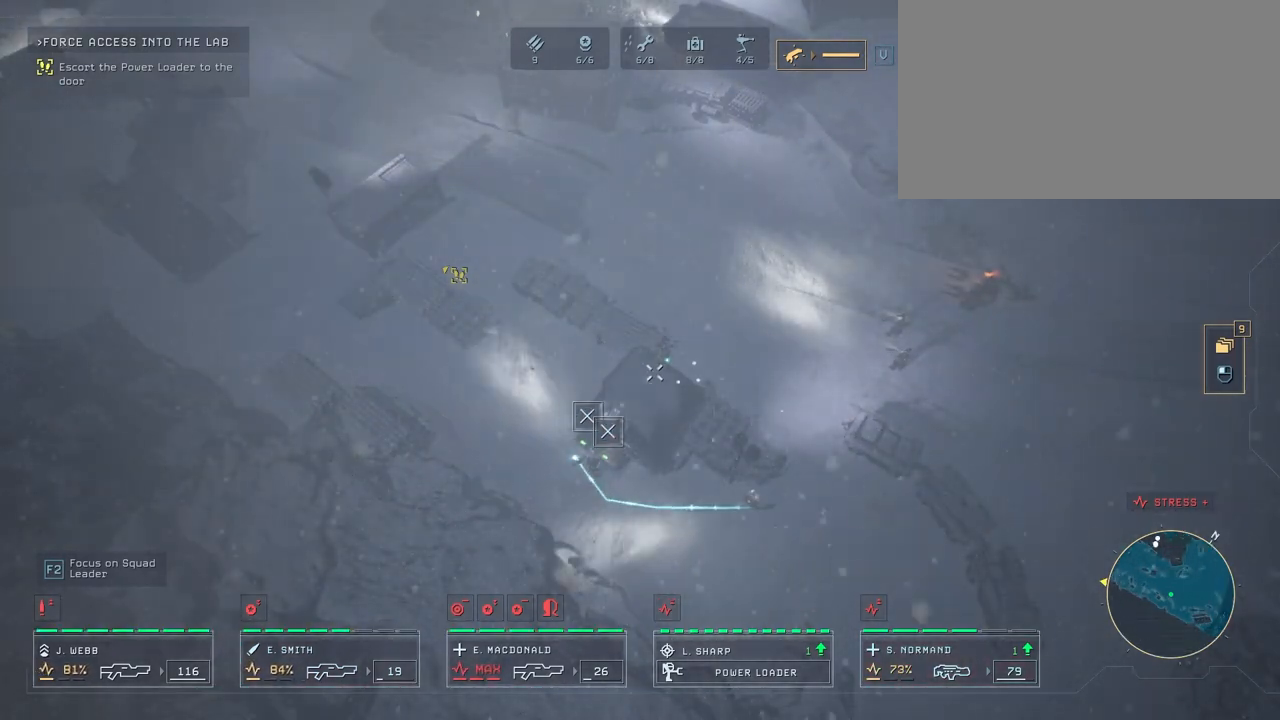
{"keys": [], "mouse": [], "mouse_move": "still", "events": []}
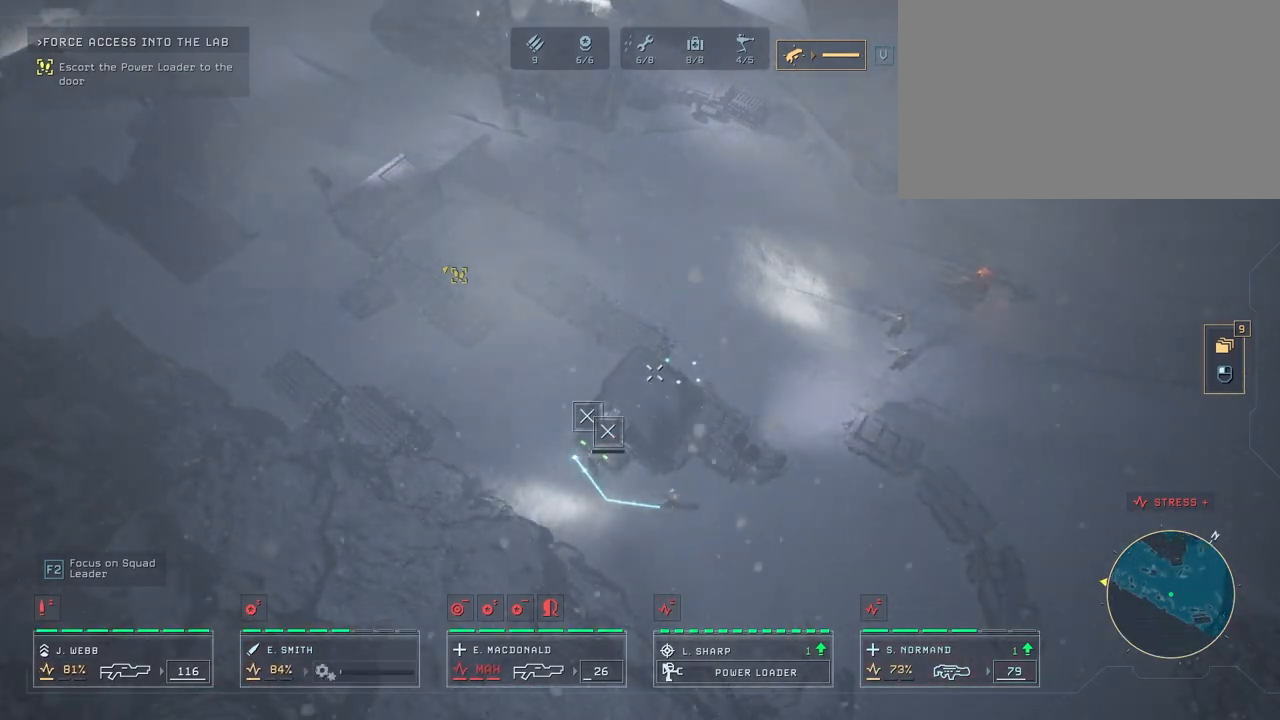
{"keys": [], "mouse": [], "mouse_move": "still", "events": []}
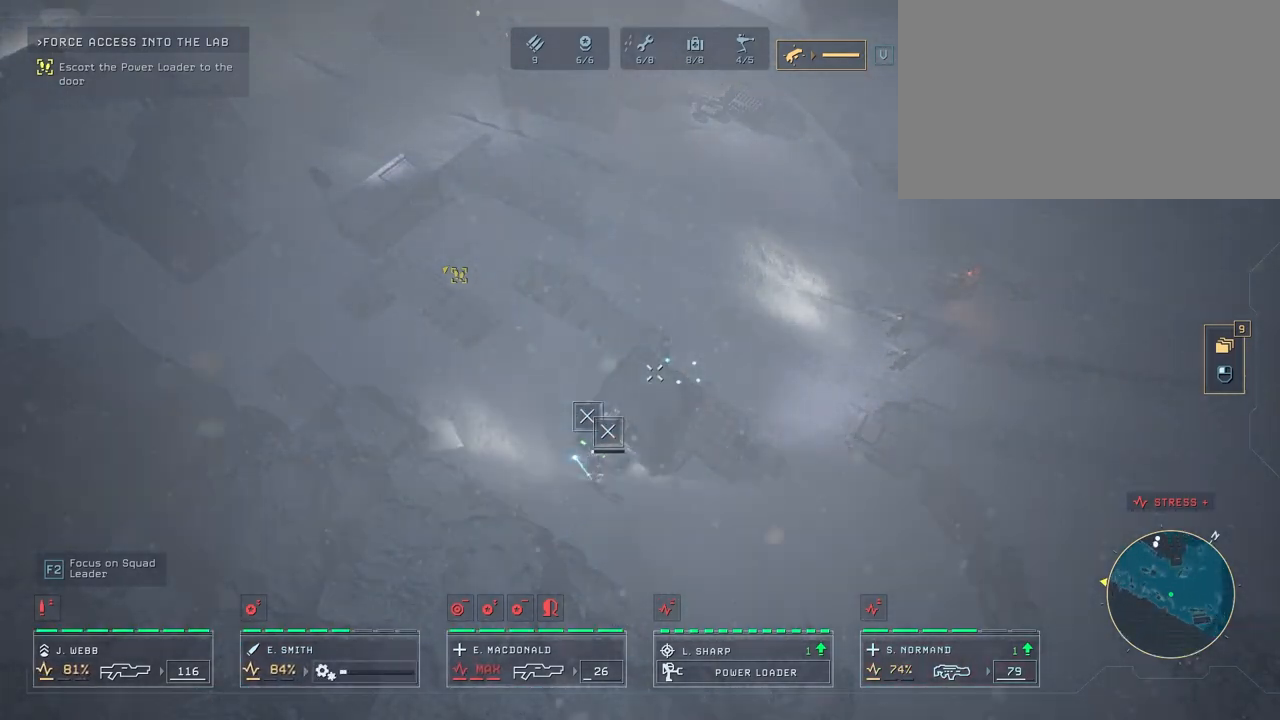
{"keys": [], "mouse": [], "mouse_move": "still", "events": []}
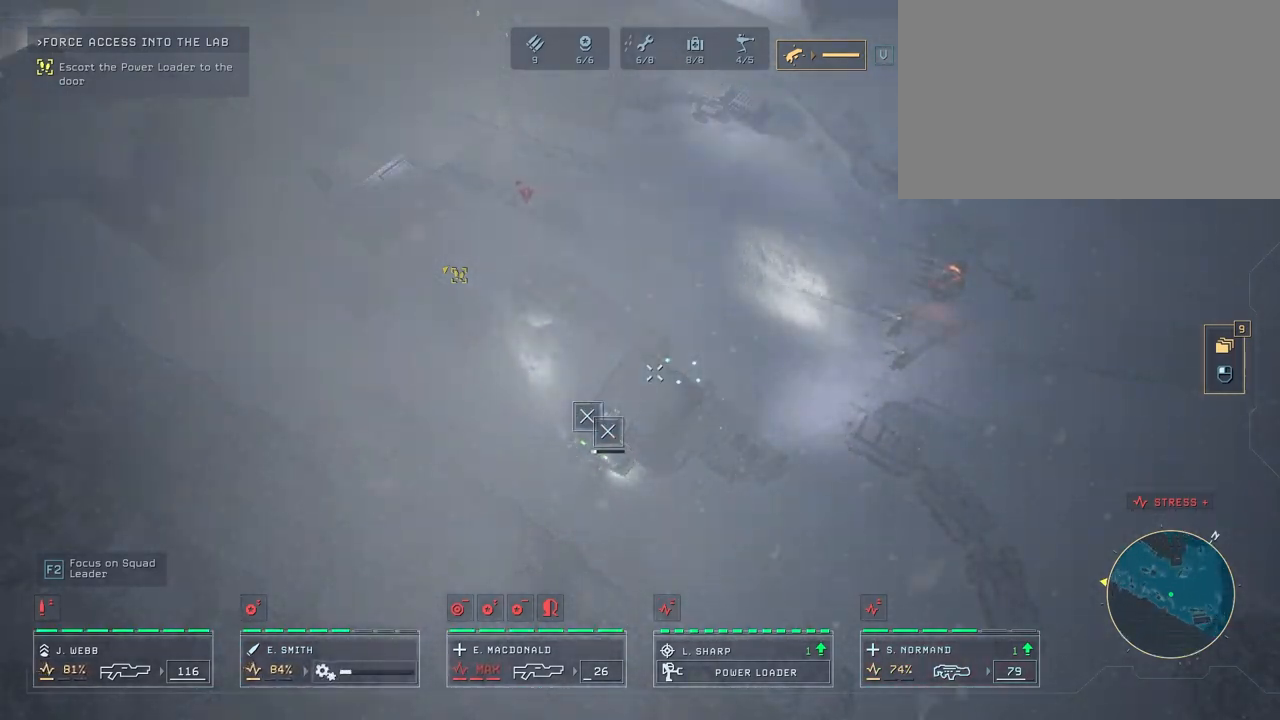
{"keys": ["a", "w"], "mouse": [], "mouse_move": "up-left", "events": [[250, "w", "down"], [400, "a", "down"]]}
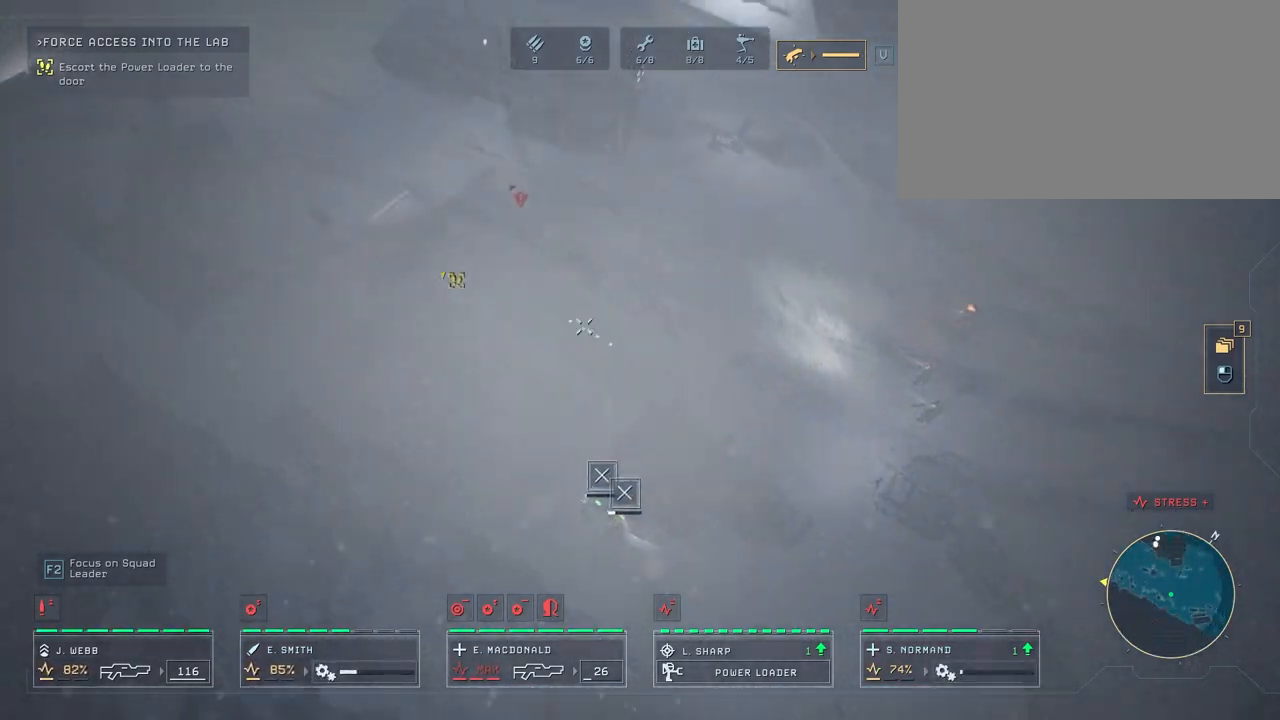
{"keys": [], "mouse": [], "mouse_move": "down-right", "events": [[467, "a", "up"], [467, "w", "up"]]}
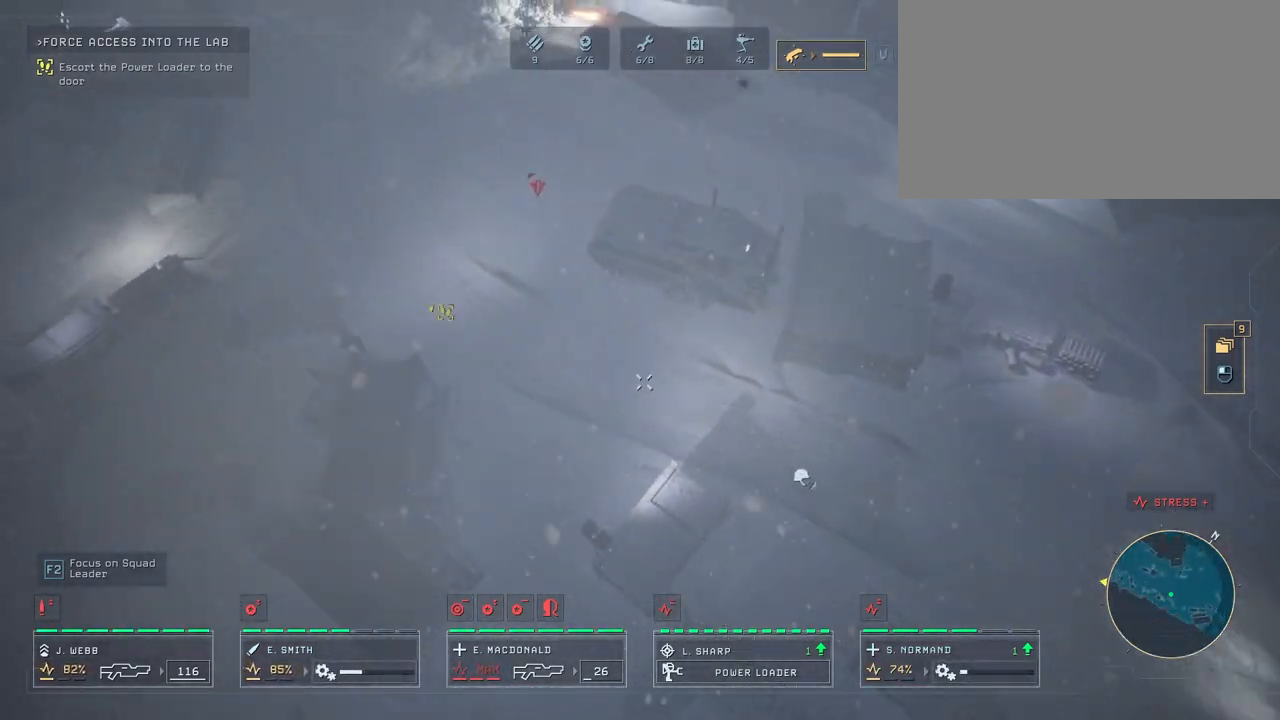
{"keys": [], "mouse": [], "events": []}
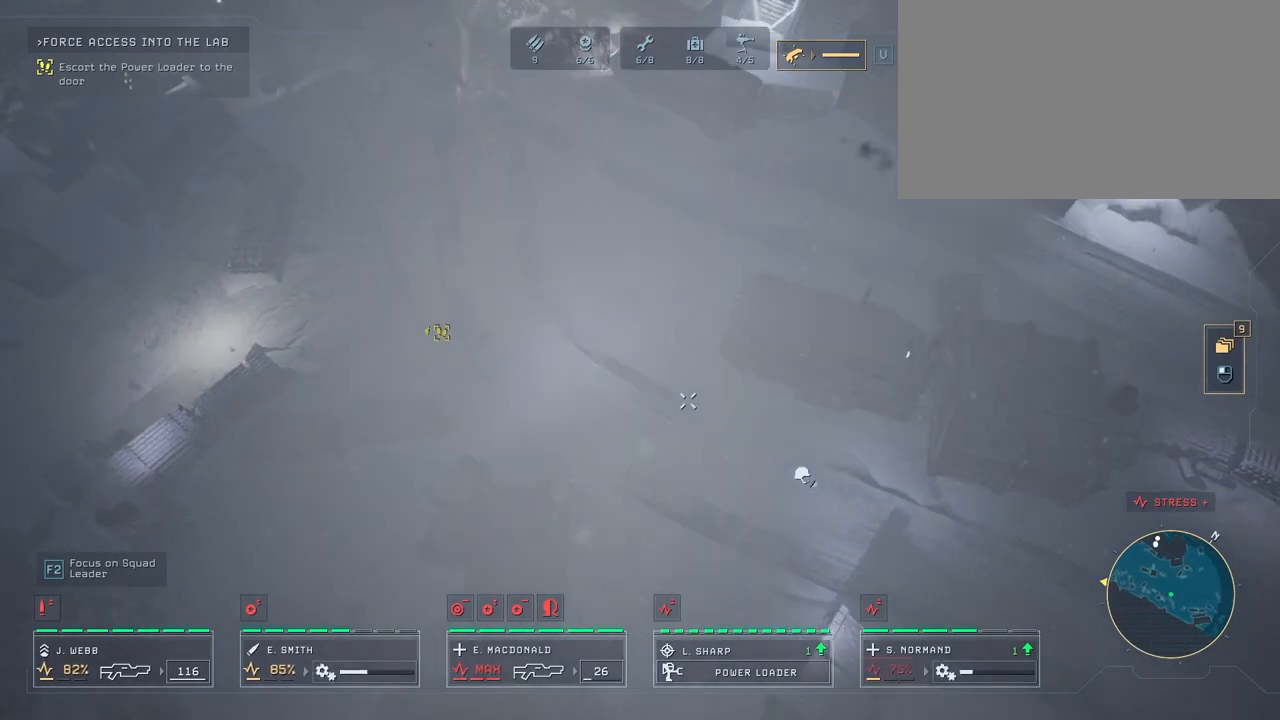
{"keys": [], "mouse": [], "events": []}
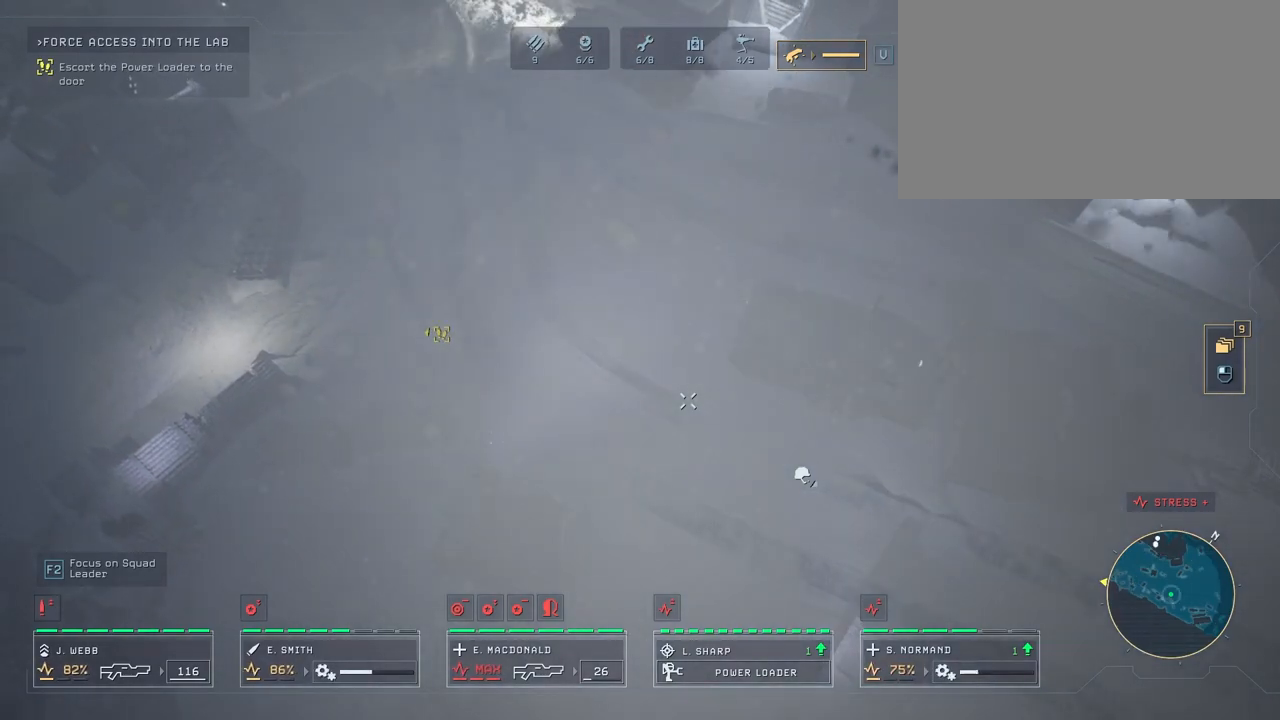
{"keys": ["w"], "mouse": [], "mouse_move": "still", "events": [[217, "w", "down"]]}
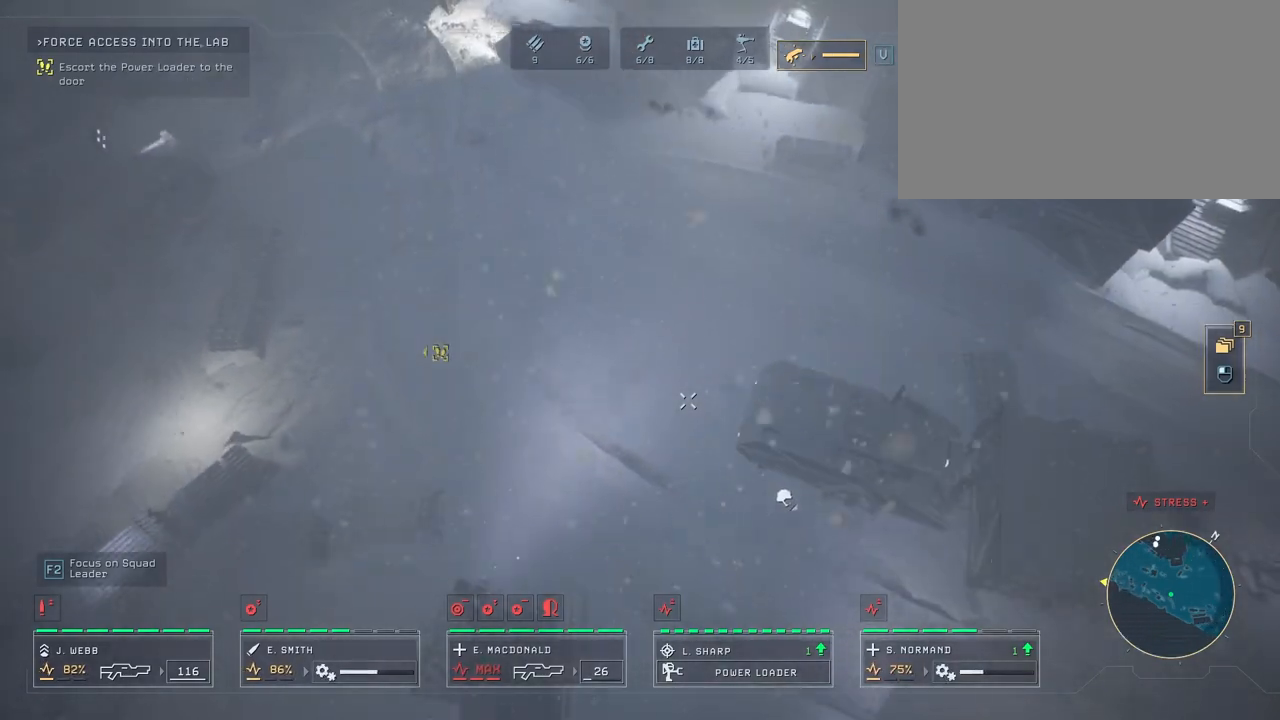
{"keys": [], "mouse": [], "mouse_move": "still", "events": [[167, "w", "up"], [283, "a", "down"], [483, "a", "up"]]}
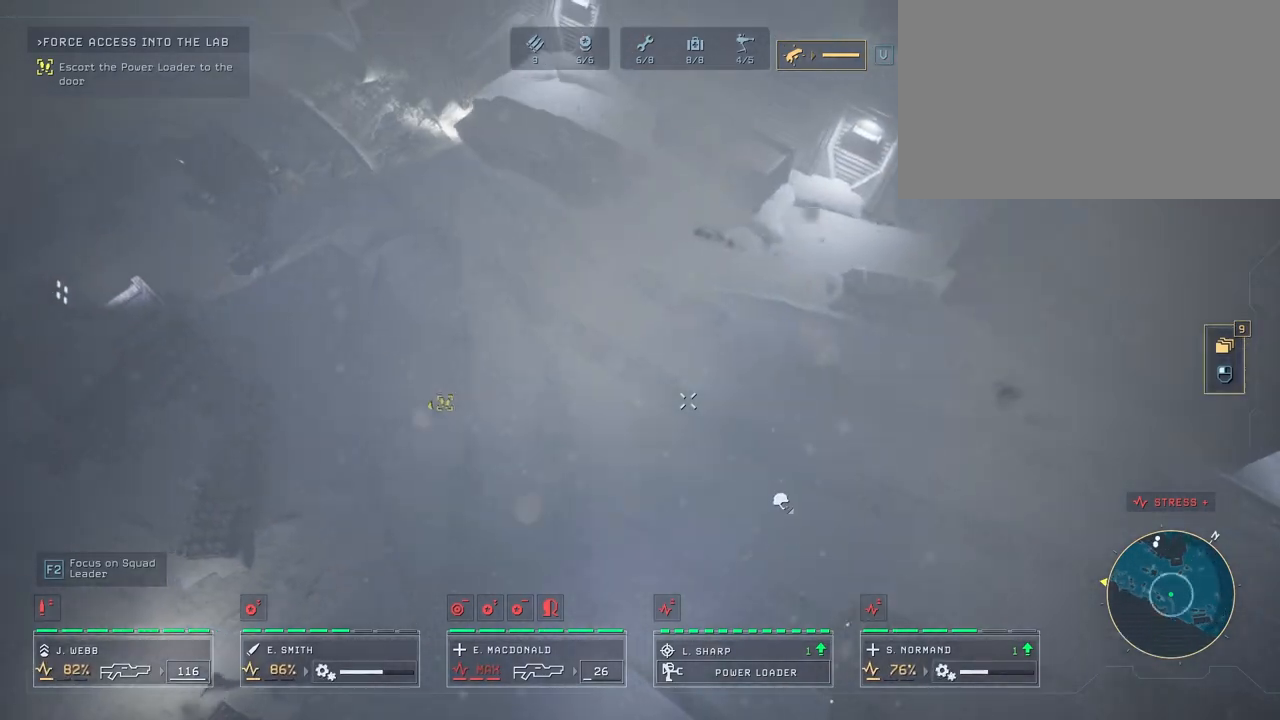
{"keys": [], "mouse": [], "mouse_move": "still", "events": []}
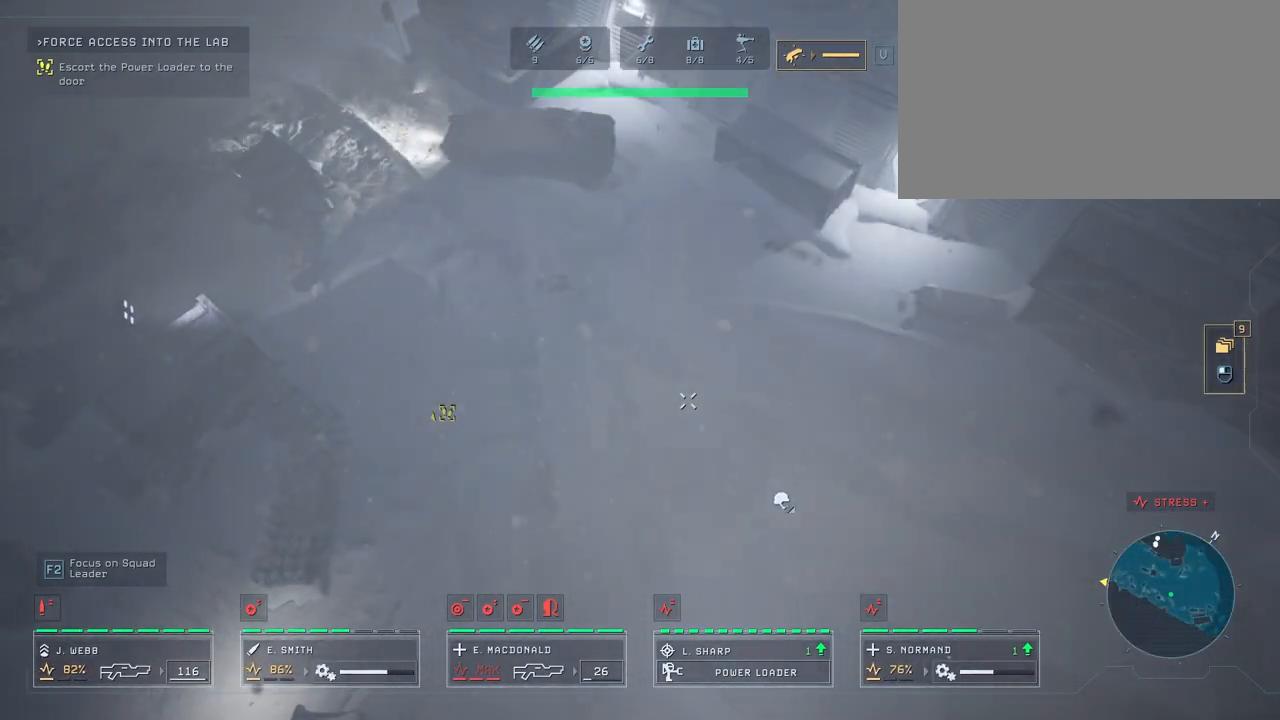
{"keys": ["d"], "mouse": [], "mouse_move": "still", "events": [[417, "d", "down"]]}
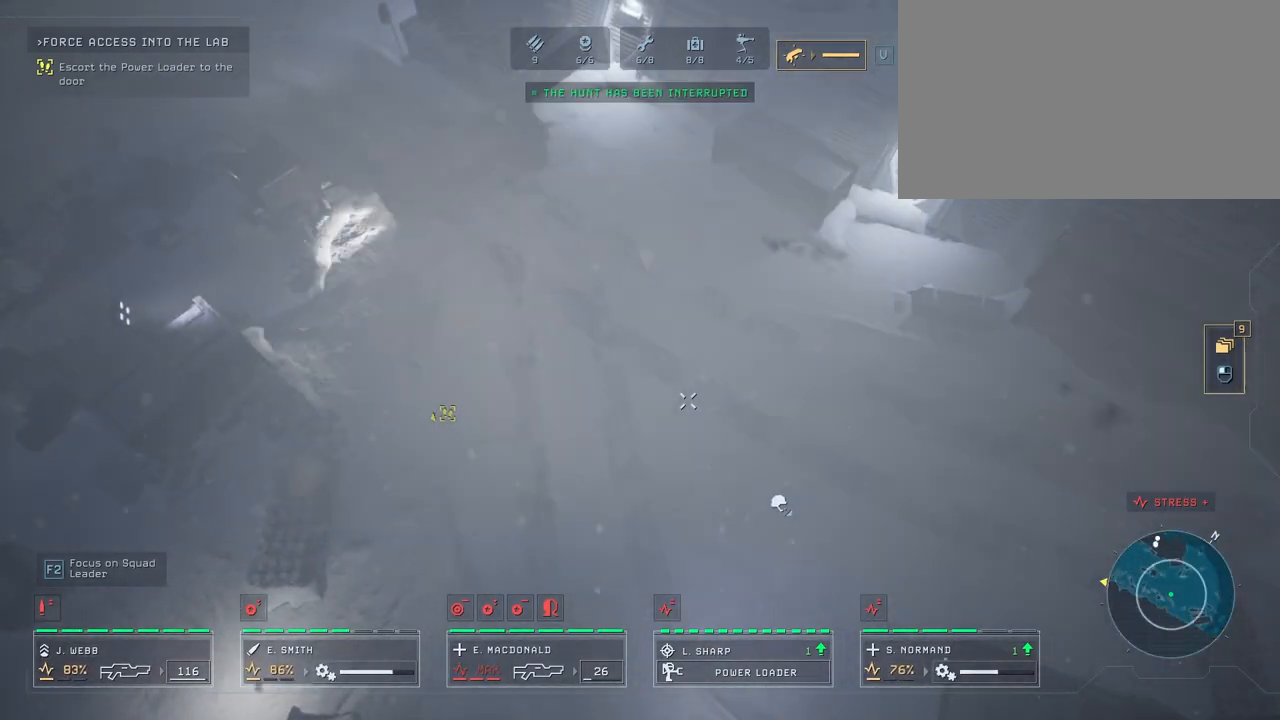
{"keys": ["s"], "mouse": [], "mouse_move": "still", "events": [[50, "s", "down"], [483, "d", "up"]]}
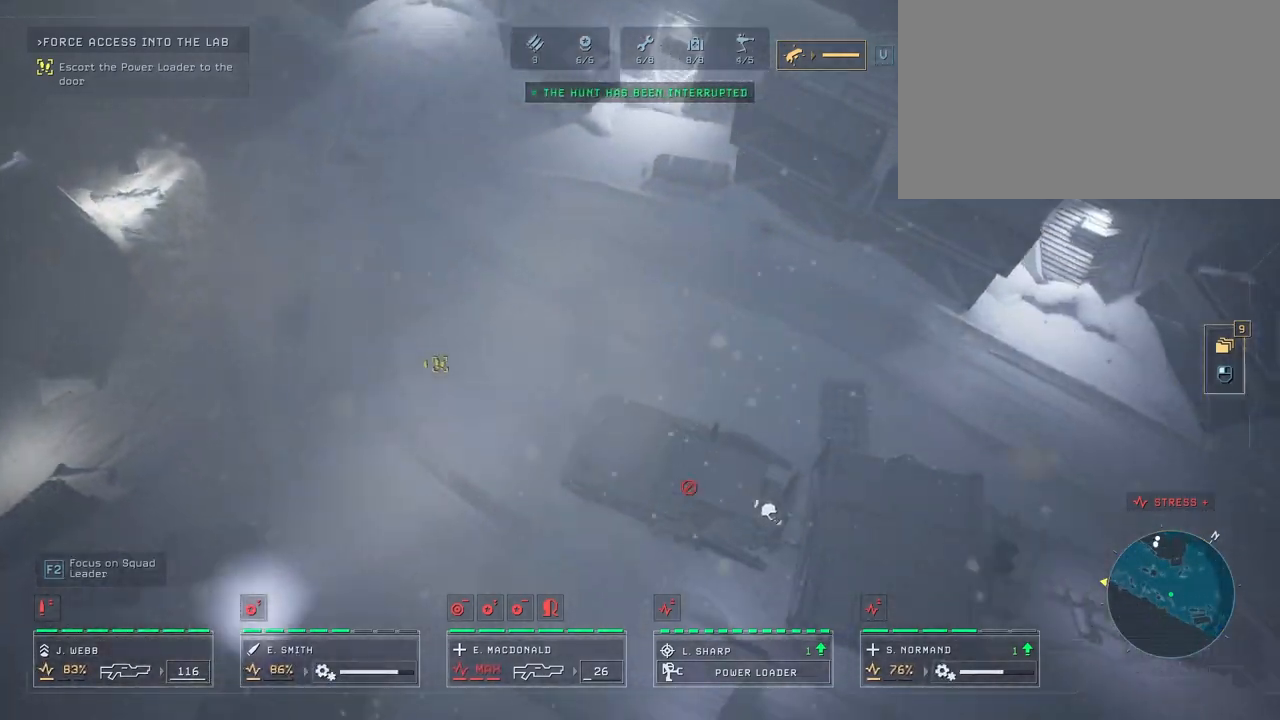
{"keys": [], "mouse": [], "mouse_move": "up-left", "events": [[350, "s", "up"]]}
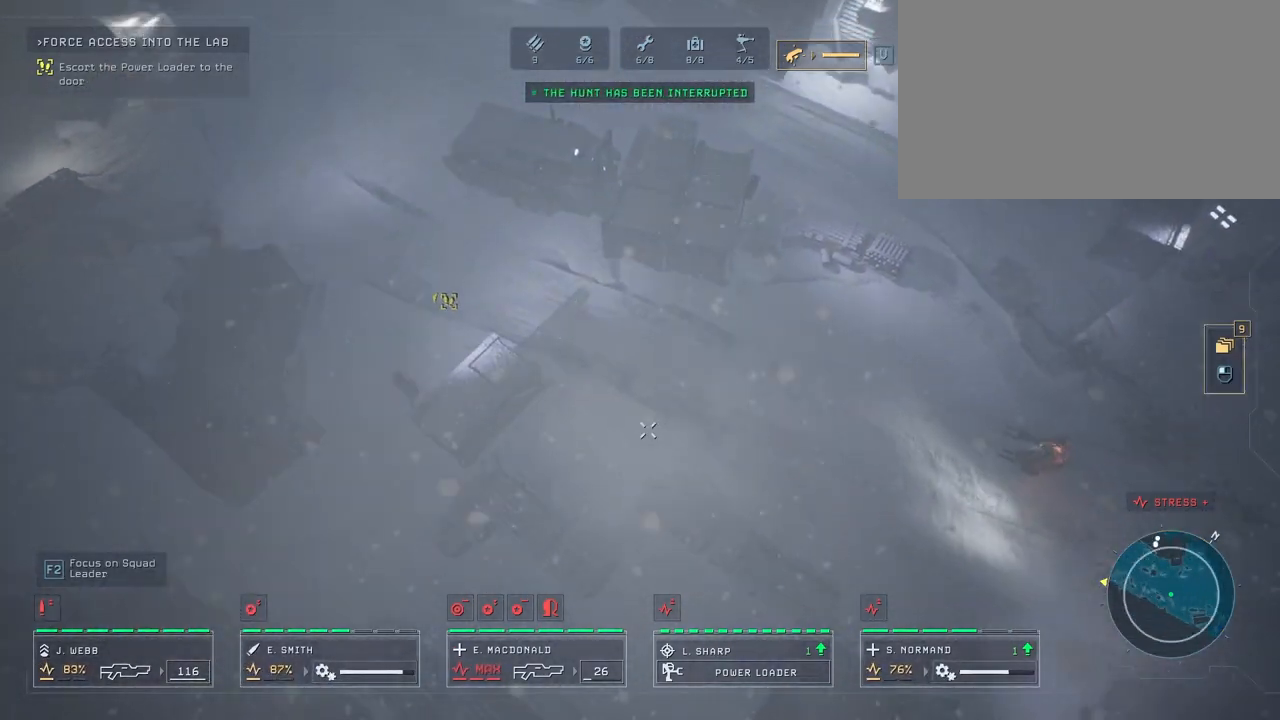
{"keys": ["a", "w"], "mouse": [], "mouse_move": "up-left", "events": [[400, "a", "down"], [433, "w", "down"]]}
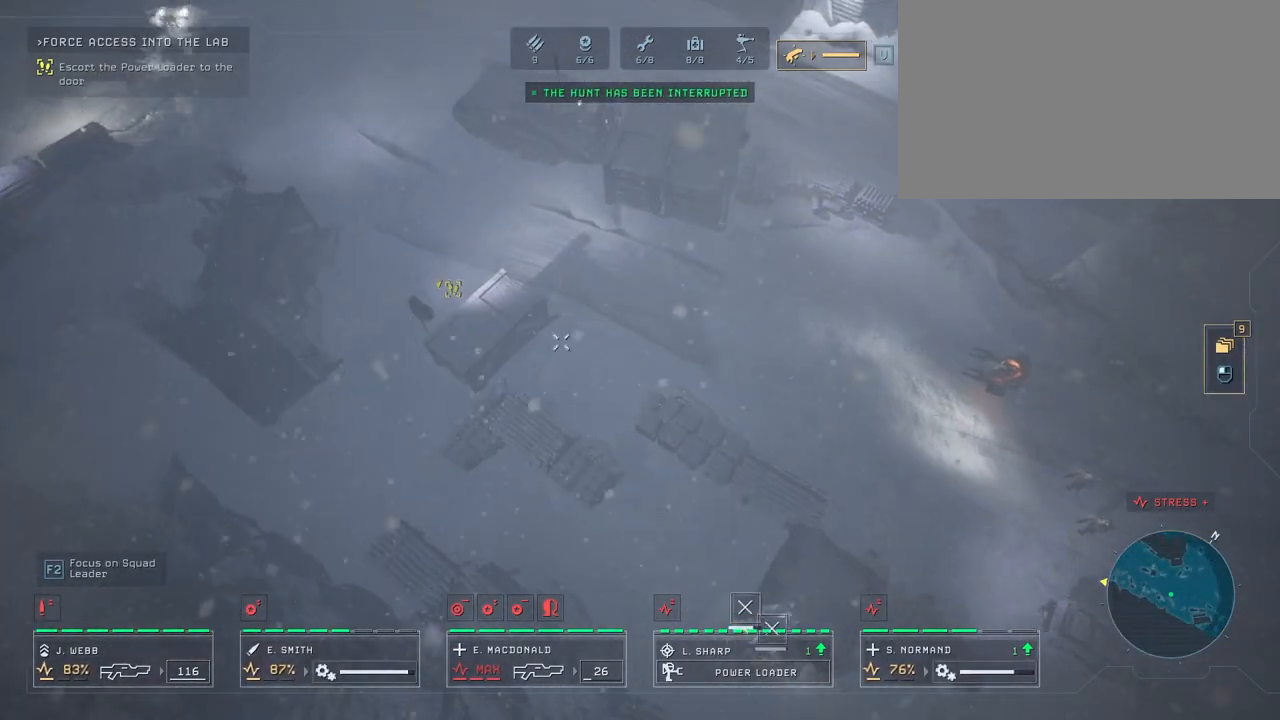
{"keys": ["s"], "mouse": [], "mouse_move": "down-right", "events": [[250, "a", "up"], [250, "w", "up"], [417, "s", "down"]]}